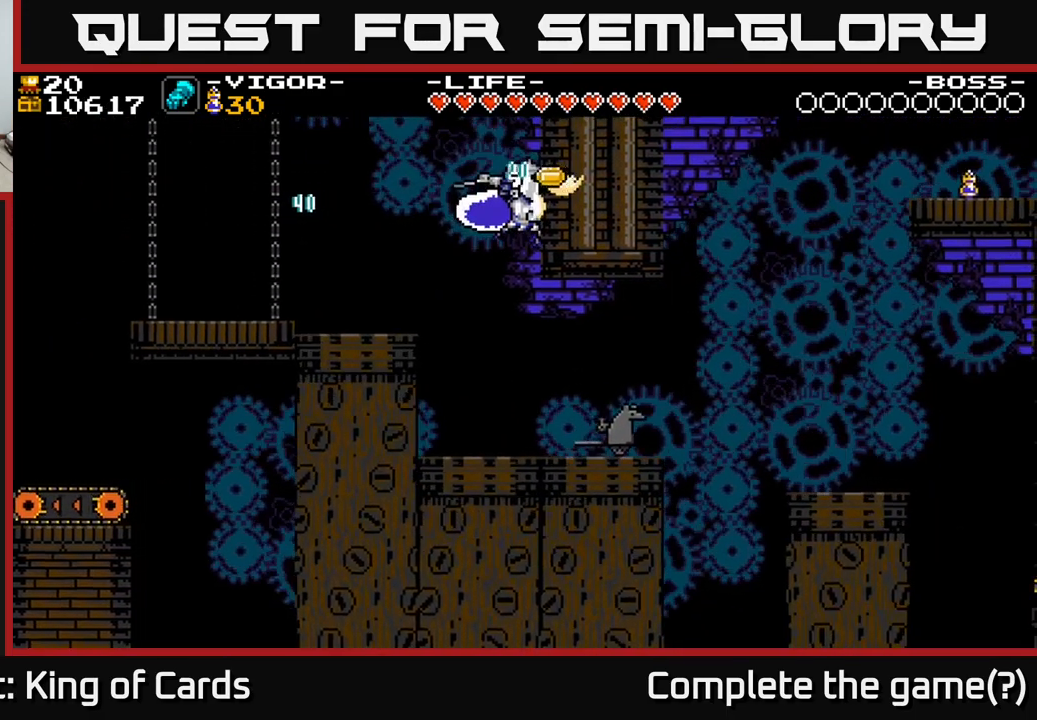
Gameplay with a controller (Xbox layout); each line is a JSON object with the inputs held at the frame after it. "events" lists button and stick changes between this image and that frame as [ms after this image, input, new state], when the widget could be followed in between. Not read: left_stick.
{"buttons": ["DPAD_LEFT"], "right_stick": "center", "events": [[34, "A", "up"], [84, "DPAD_RIGHT", "up"], [100, "X", "up"], [134, "DPAD_LEFT", "down"]]}
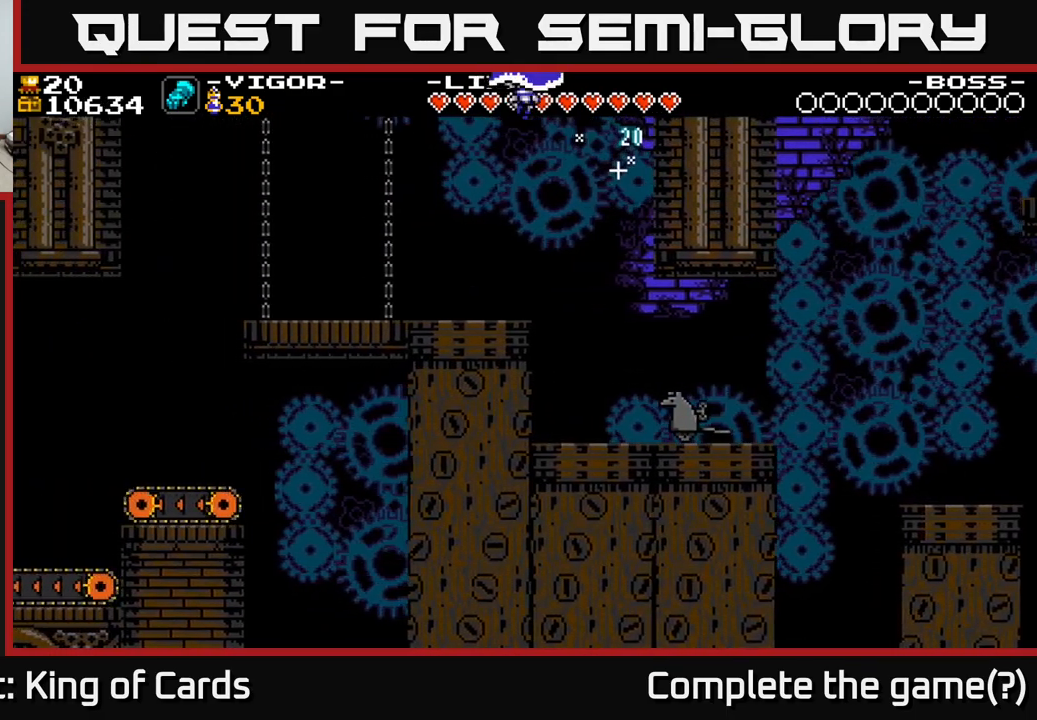
{"buttons": [], "right_stick": "center", "events": [[217, "DPAD_LEFT", "up"]]}
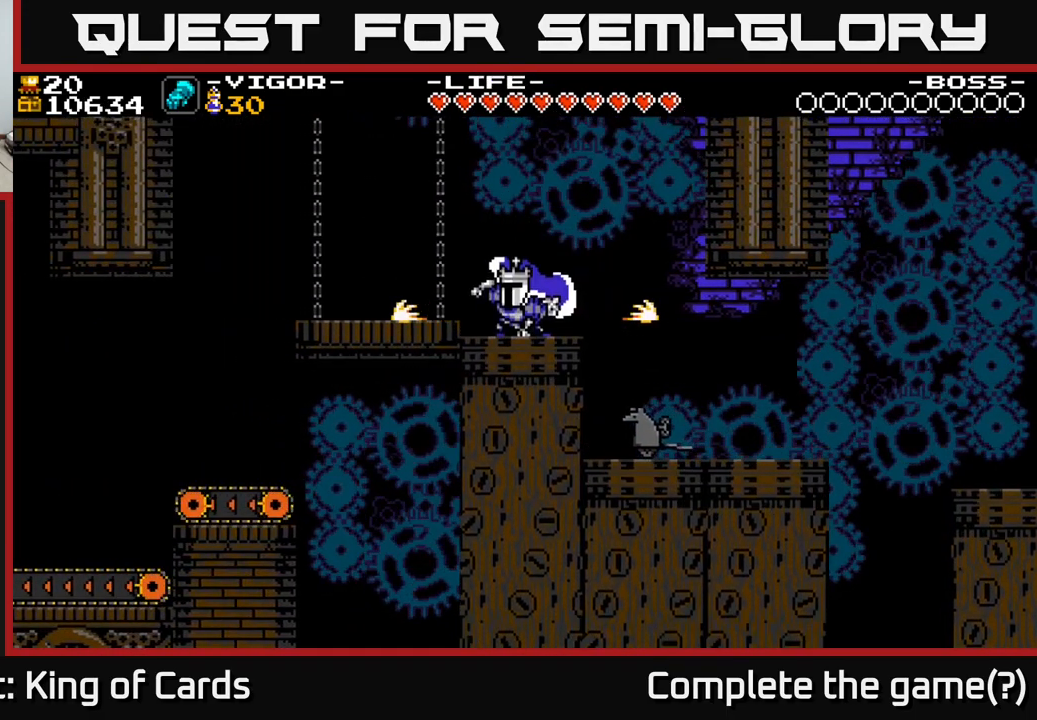
{"buttons": [], "right_stick": "center", "events": []}
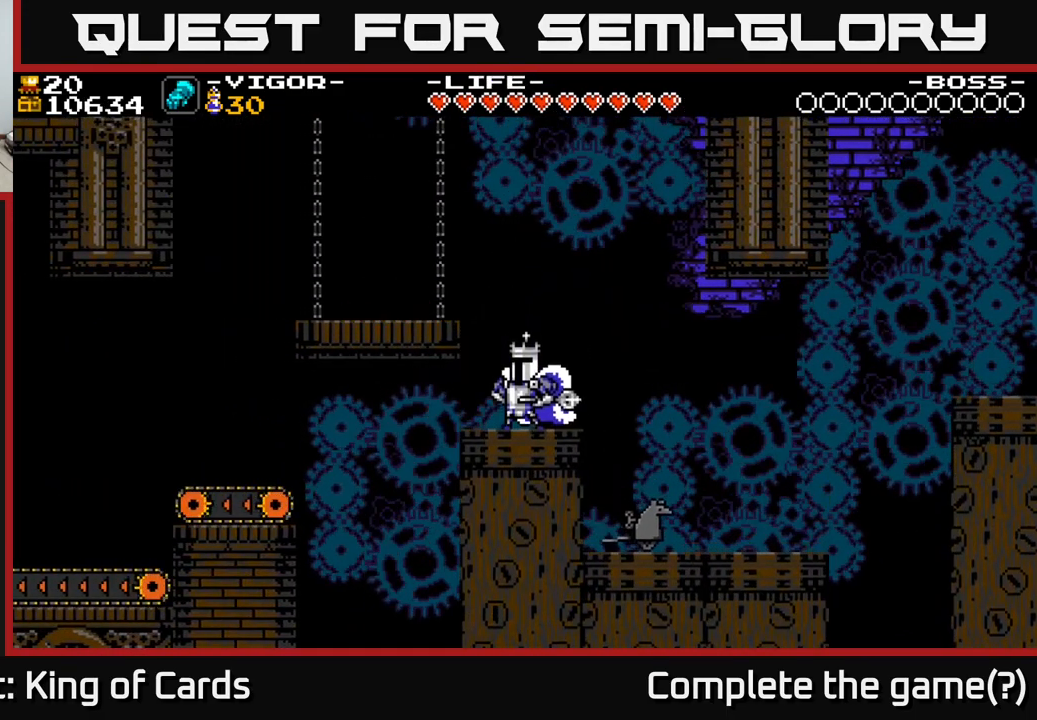
{"buttons": ["A"], "right_stick": "center", "events": [[500, "A", "down"]]}
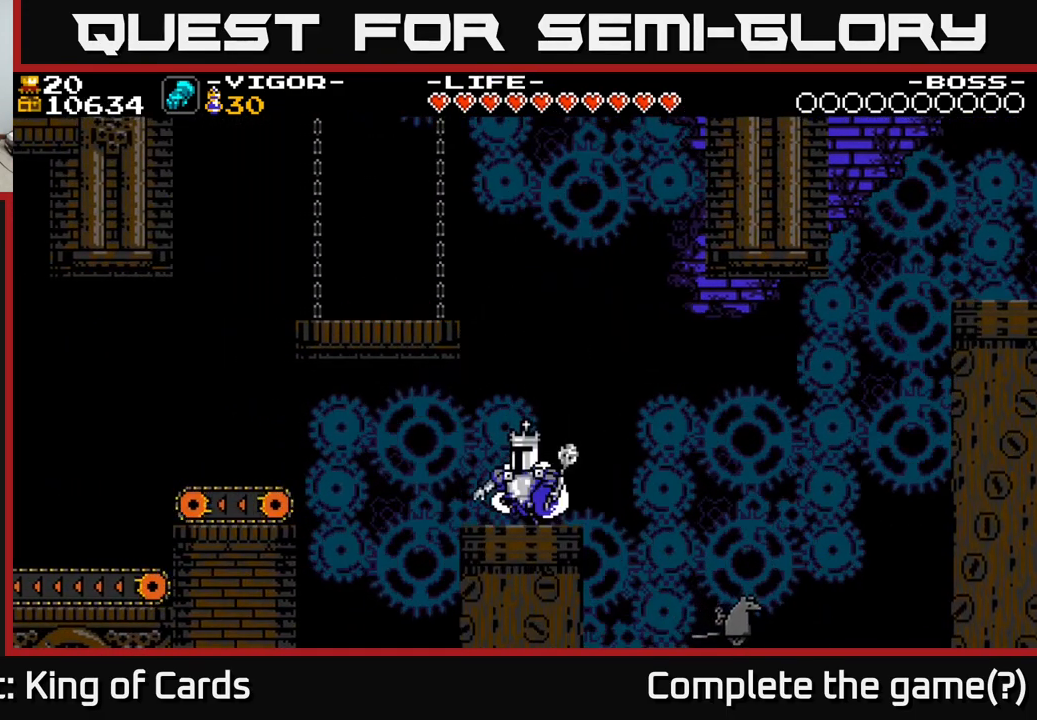
{"buttons": ["A"], "right_stick": "center", "events": []}
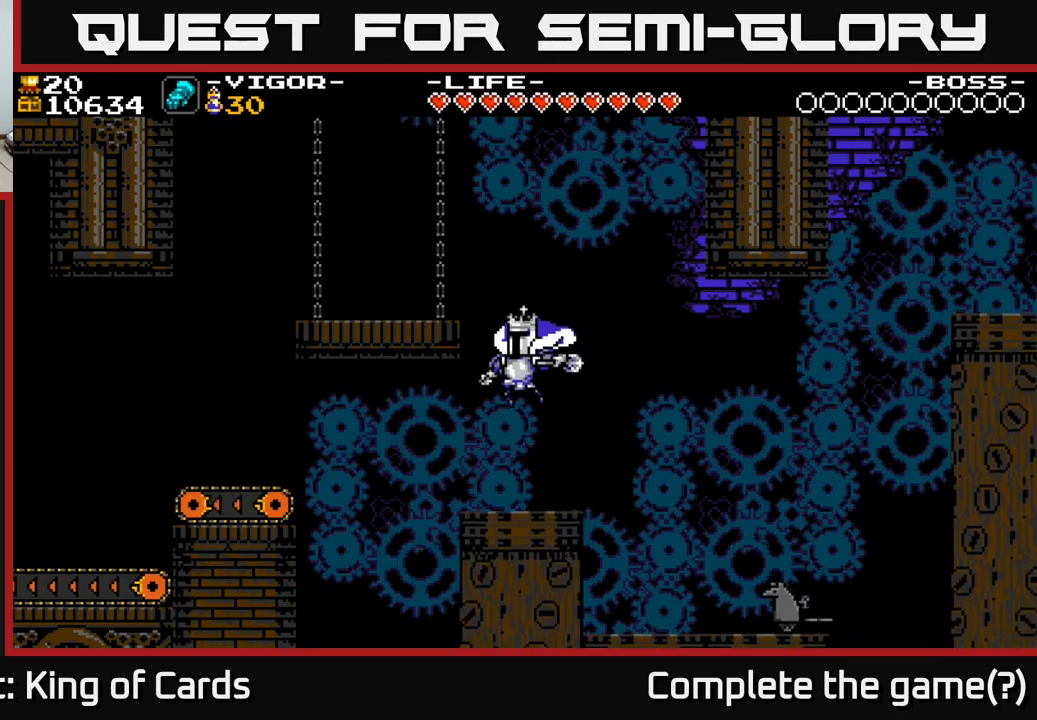
{"buttons": ["A"], "right_stick": "center", "events": [[67, "A", "up"], [317, "A", "down"]]}
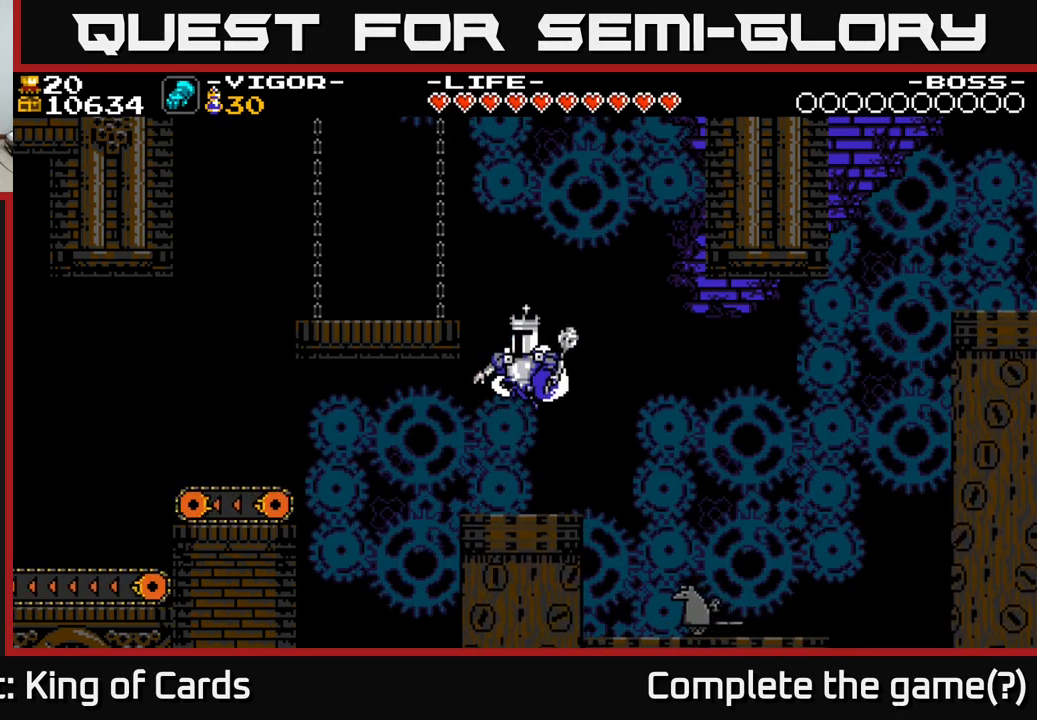
{"buttons": [], "right_stick": "center", "events": [[350, "A", "up"]]}
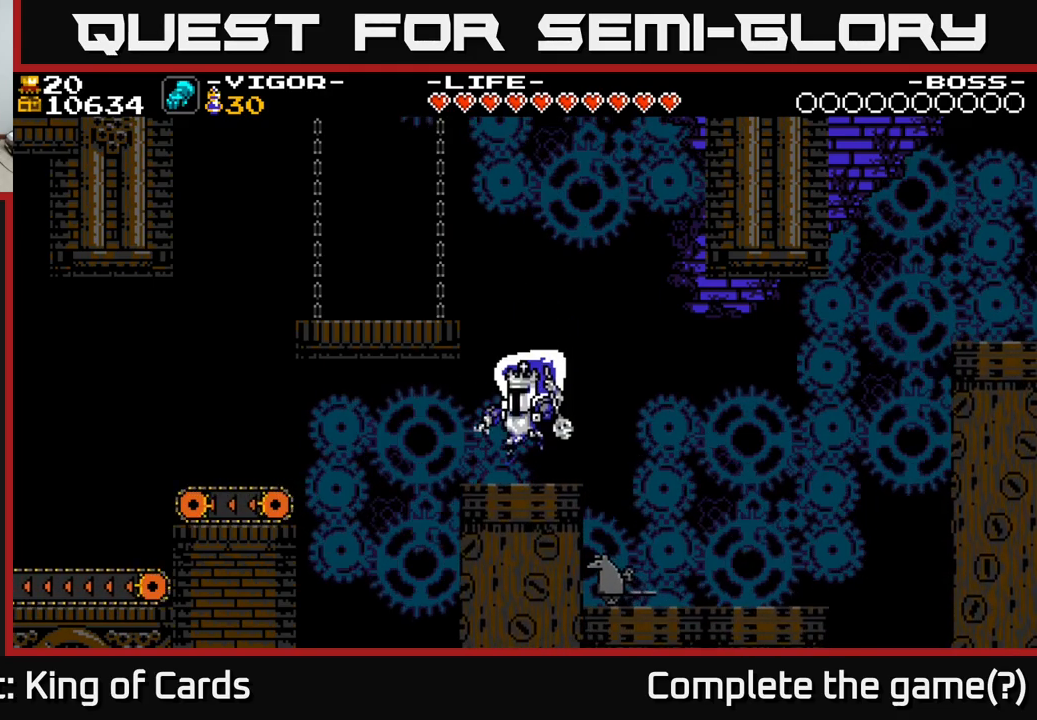
{"buttons": ["A"], "right_stick": "center", "events": [[100, "DPAD_RIGHT", "down"], [150, "A", "down"], [433, "DPAD_RIGHT", "up"]]}
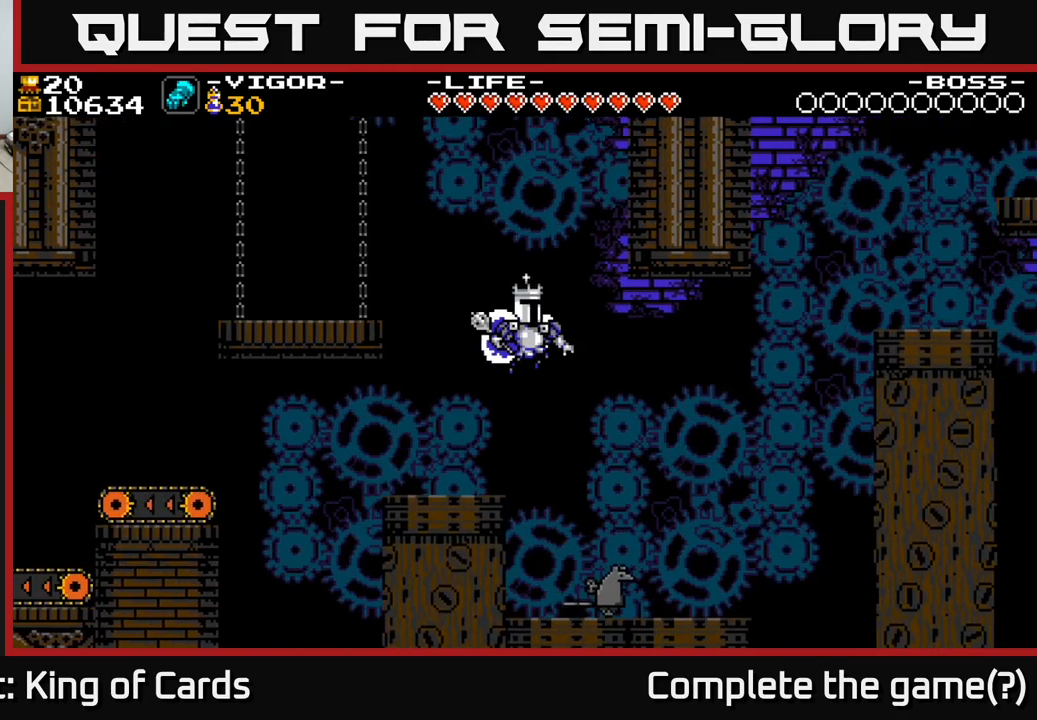
{"buttons": [], "right_stick": "center", "events": [[183, "DPAD_RIGHT", "down"], [350, "A", "up"], [450, "DPAD_RIGHT", "up"]]}
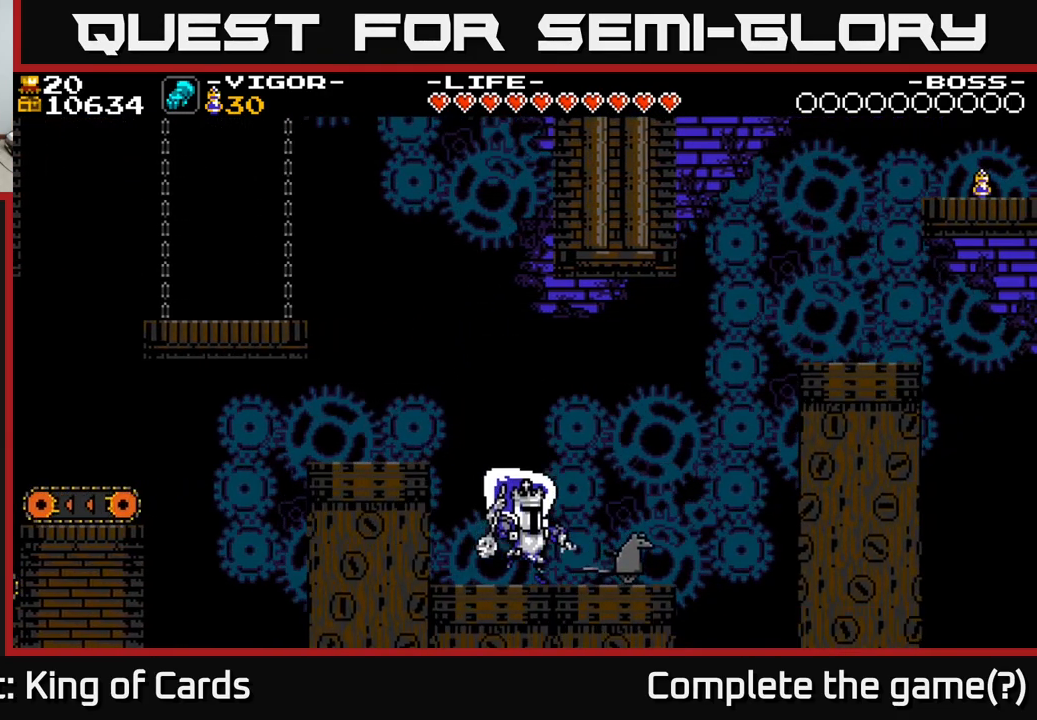
{"buttons": [], "right_stick": "center", "events": [[17, "X", "down"], [150, "DPAD_RIGHT", "down"], [167, "X", "up"], [267, "DPAD_RIGHT", "up"]]}
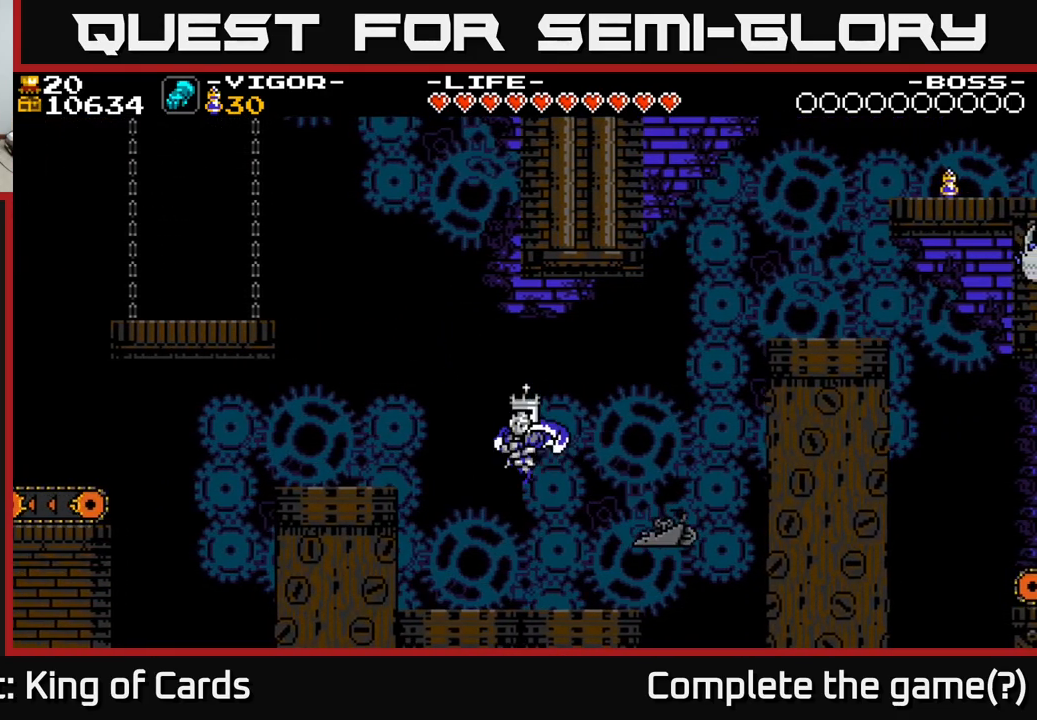
{"buttons": ["DPAD_RIGHT"], "right_stick": "center", "events": [[433, "DPAD_RIGHT", "down"]]}
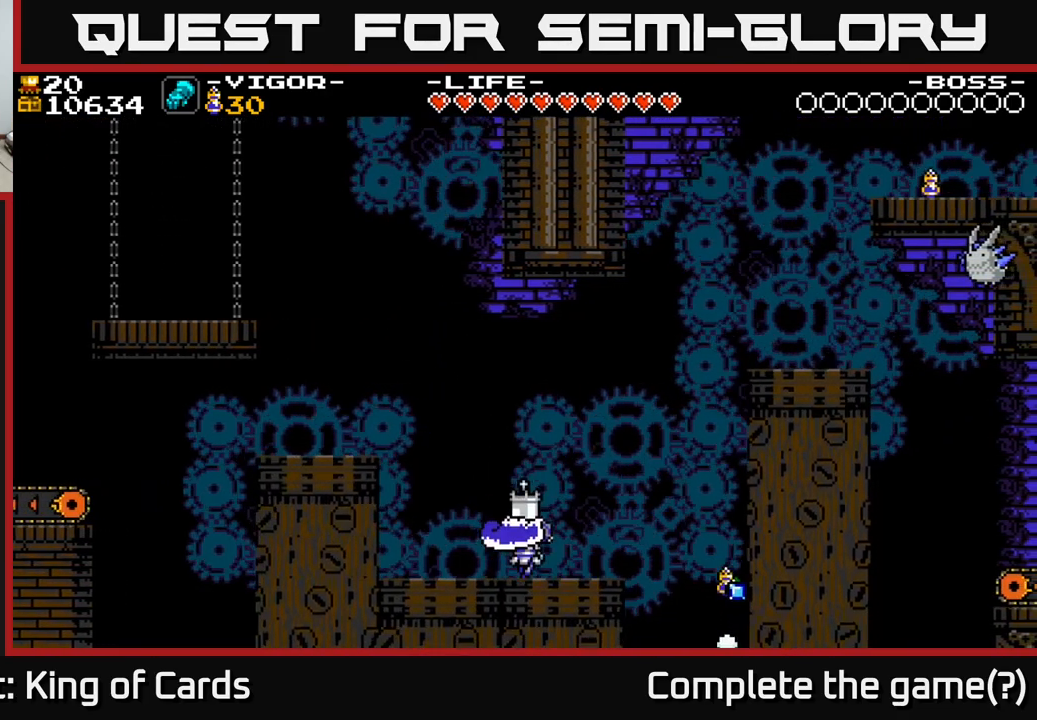
{"buttons": ["A", "X", "DPAD_RIGHT"], "right_stick": "center", "events": [[100, "A", "down"], [333, "X", "down"]]}
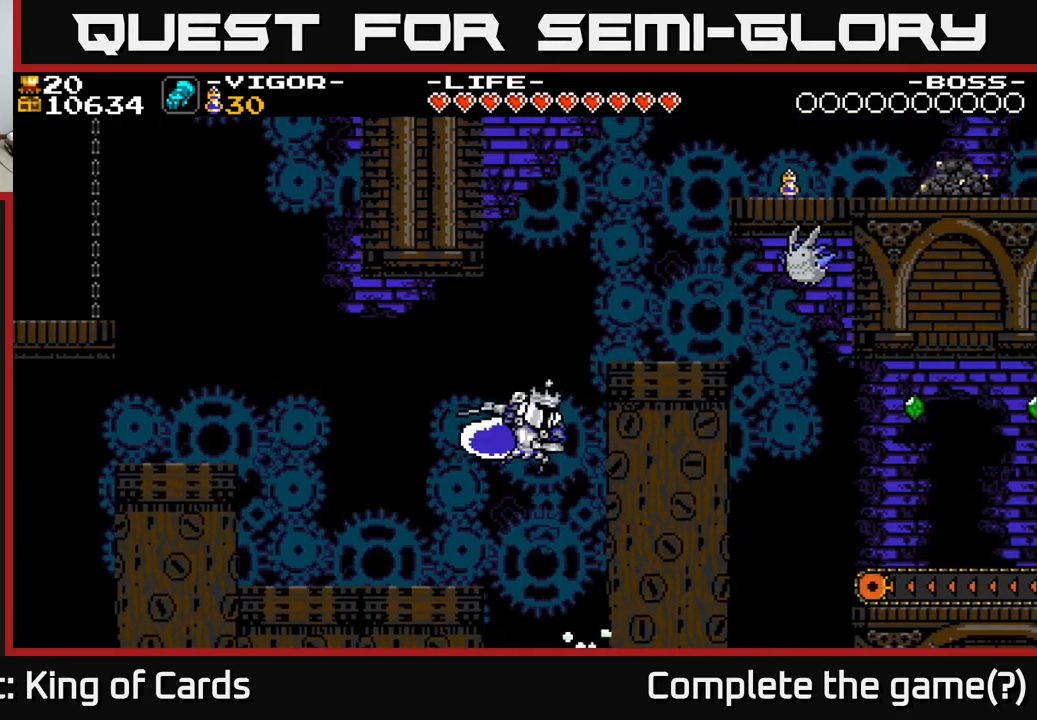
{"buttons": ["A", "X", "DPAD_RIGHT"], "right_stick": "center", "events": []}
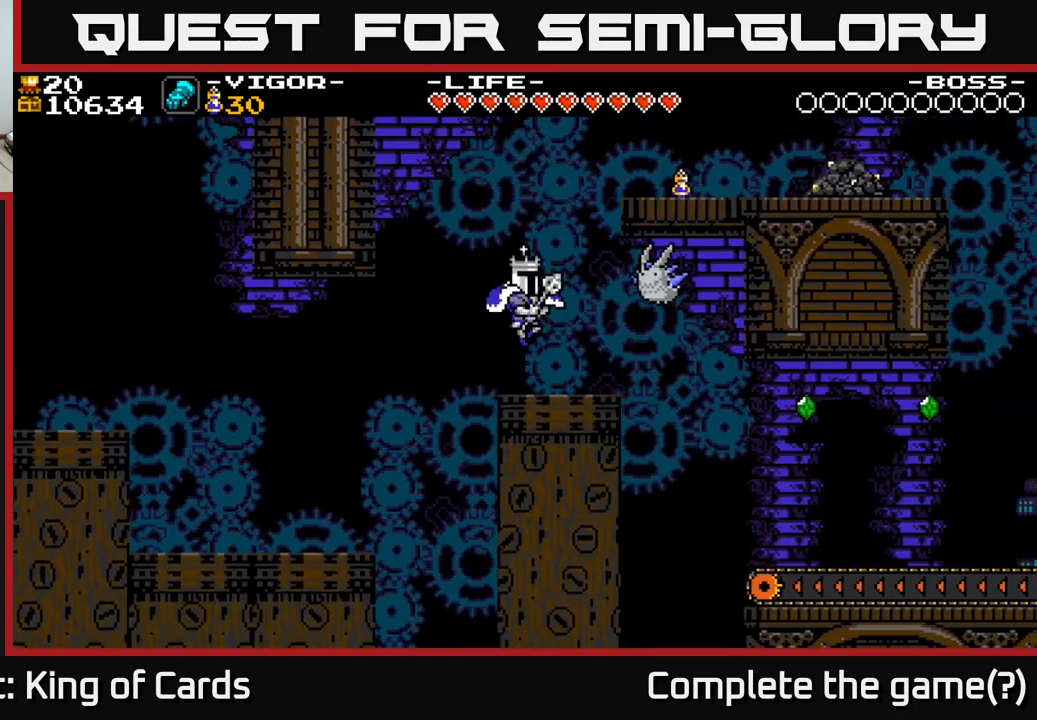
{"buttons": ["A"], "right_stick": "center", "events": [[17, "X", "up"], [33, "DPAD_RIGHT", "up"], [100, "A", "up"], [100, "DPAD_LEFT", "down"], [217, "DPAD_LEFT", "up"], [350, "DPAD_RIGHT", "down"], [417, "DPAD_RIGHT", "up"], [483, "A", "down"]]}
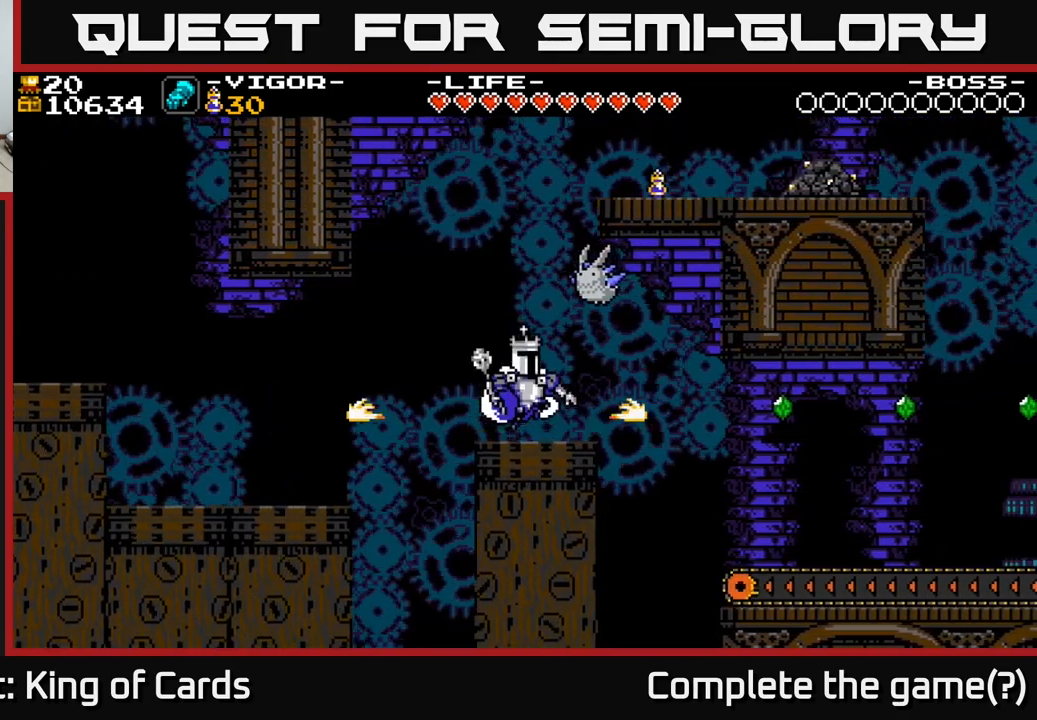
{"buttons": ["A", "X"], "right_stick": "center", "events": [[50, "DPAD_RIGHT", "down"], [67, "X", "down"], [200, "DPAD_RIGHT", "up"]]}
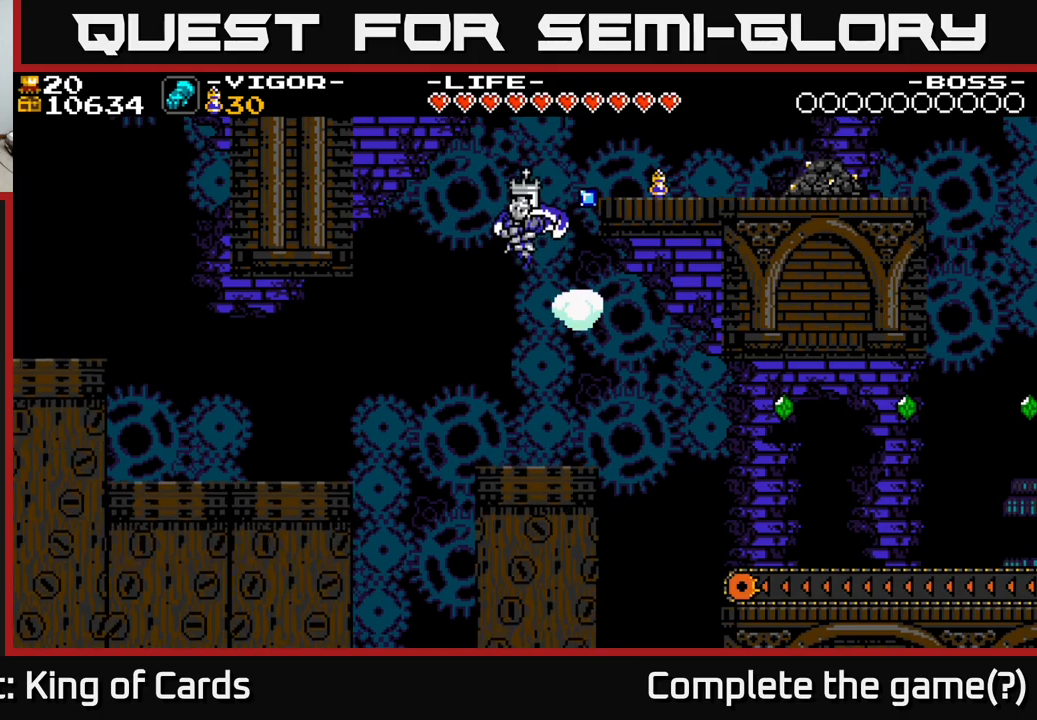
{"buttons": [], "right_stick": "center", "events": [[133, "X", "up"], [200, "A", "up"], [200, "DPAD_RIGHT", "down"], [300, "DPAD_RIGHT", "up"]]}
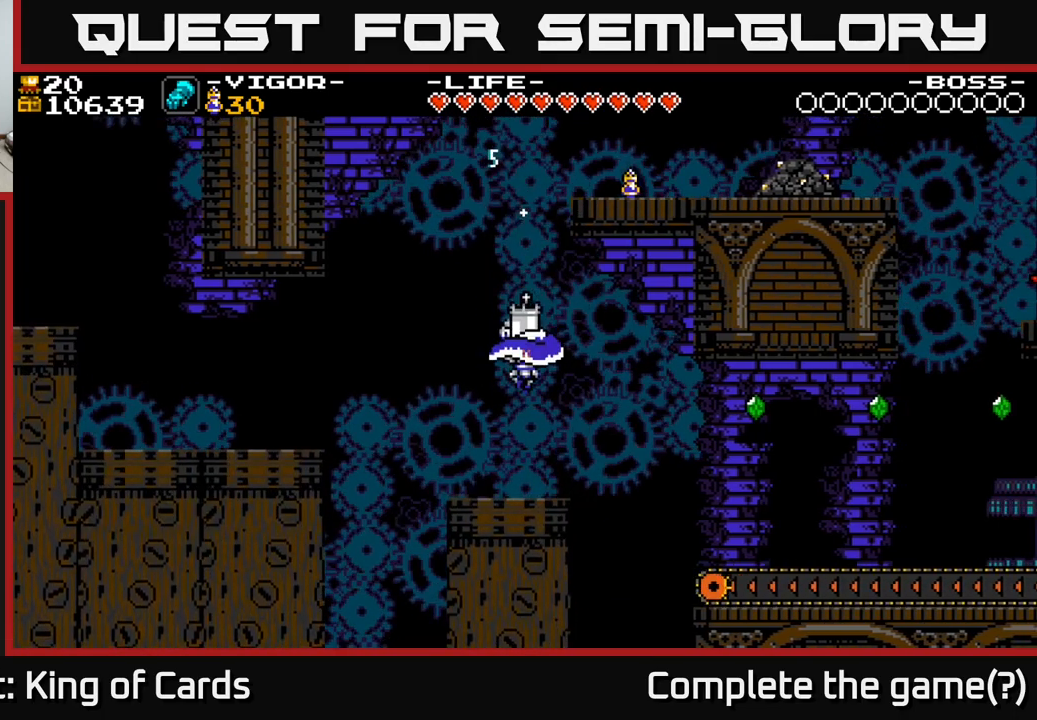
{"buttons": ["A", "DPAD_LEFT"], "right_stick": "center", "events": [[33, "DPAD_LEFT", "down"], [217, "A", "down"]]}
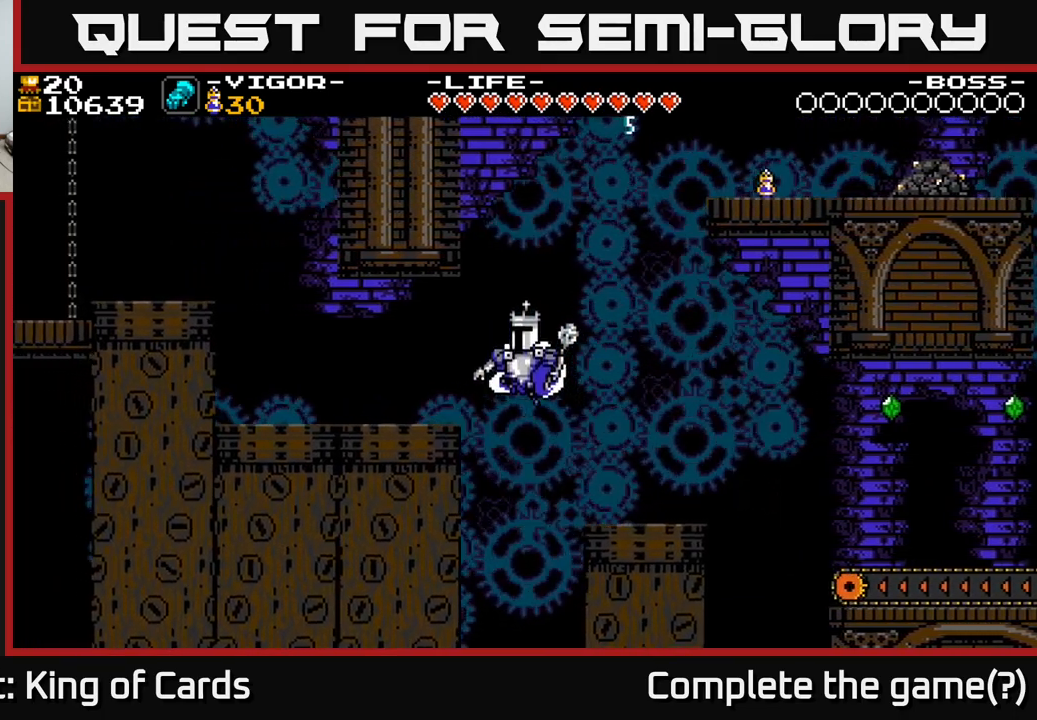
{"buttons": [], "right_stick": "center", "events": [[267, "A", "up"], [433, "DPAD_LEFT", "up"]]}
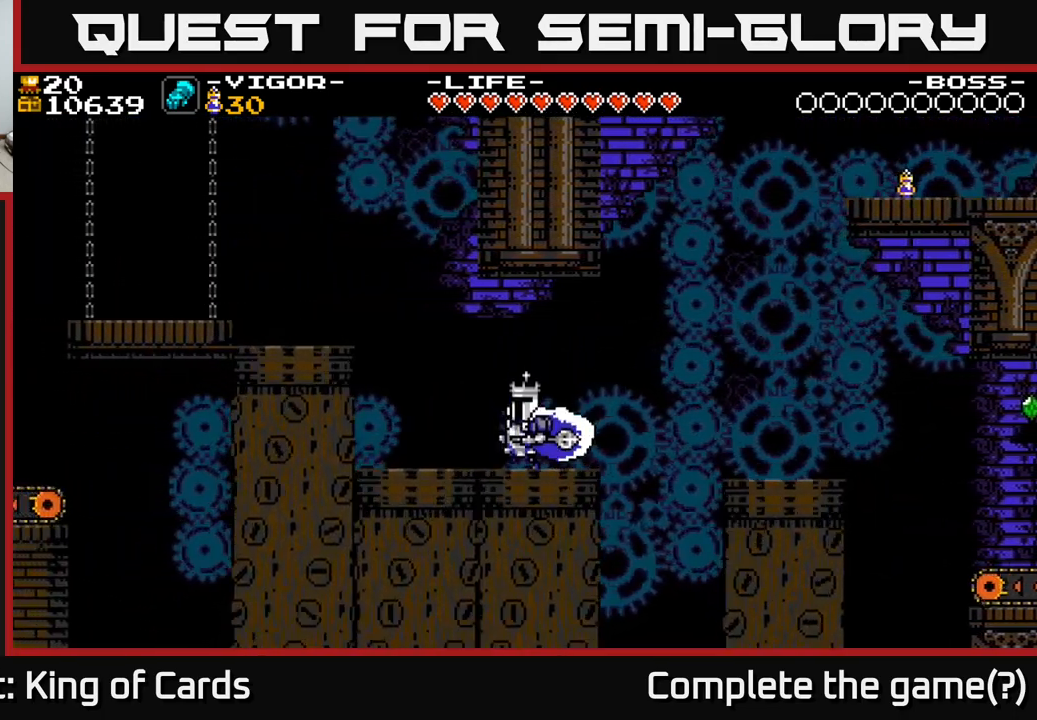
{"buttons": [], "right_stick": "center", "events": []}
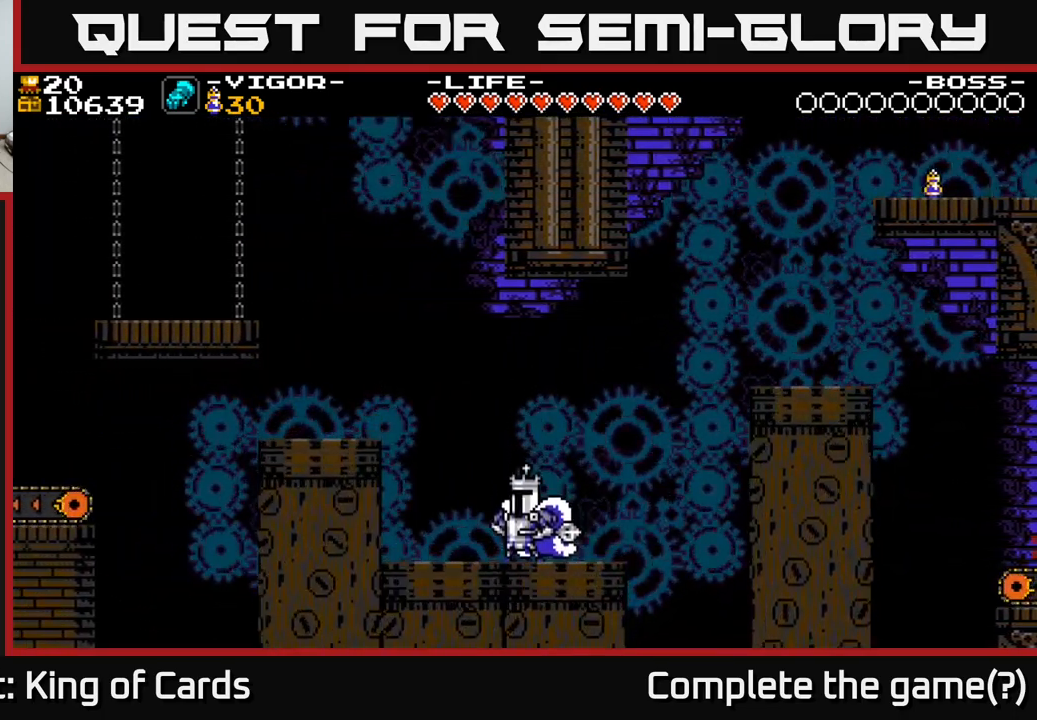
{"buttons": ["A", "X", "DPAD_RIGHT"], "right_stick": "center", "events": [[67, "DPAD_RIGHT", "down"], [100, "A", "down"], [450, "X", "down"]]}
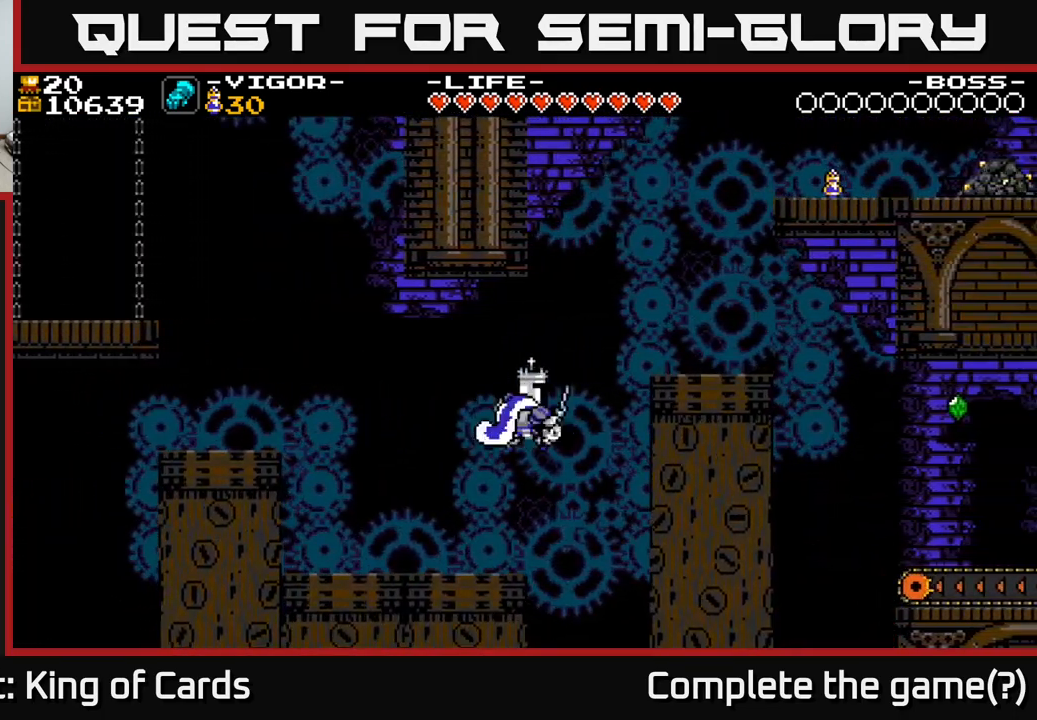
{"buttons": ["DPAD_RIGHT"], "right_stick": "center", "events": [[200, "X", "up"], [217, "A", "up"]]}
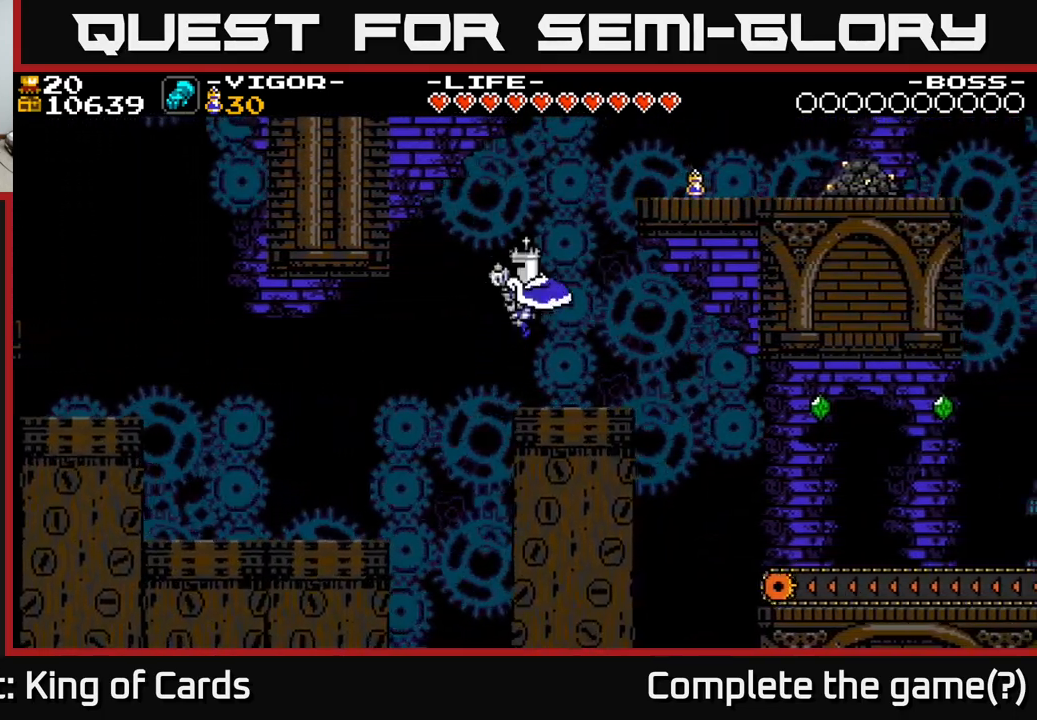
{"buttons": [], "right_stick": "center", "events": [[117, "DPAD_RIGHT", "up"]]}
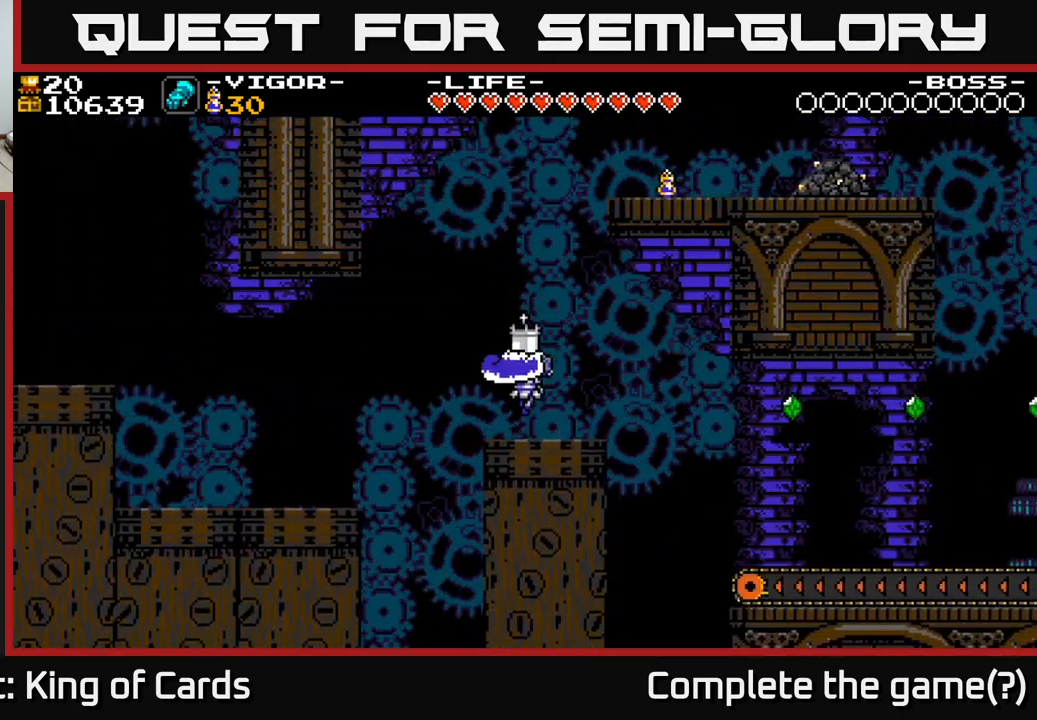
{"buttons": ["A", "X", "DPAD_LEFT"], "right_stick": "center", "events": [[150, "A", "down"], [150, "DPAD_LEFT", "down"], [467, "X", "down"]]}
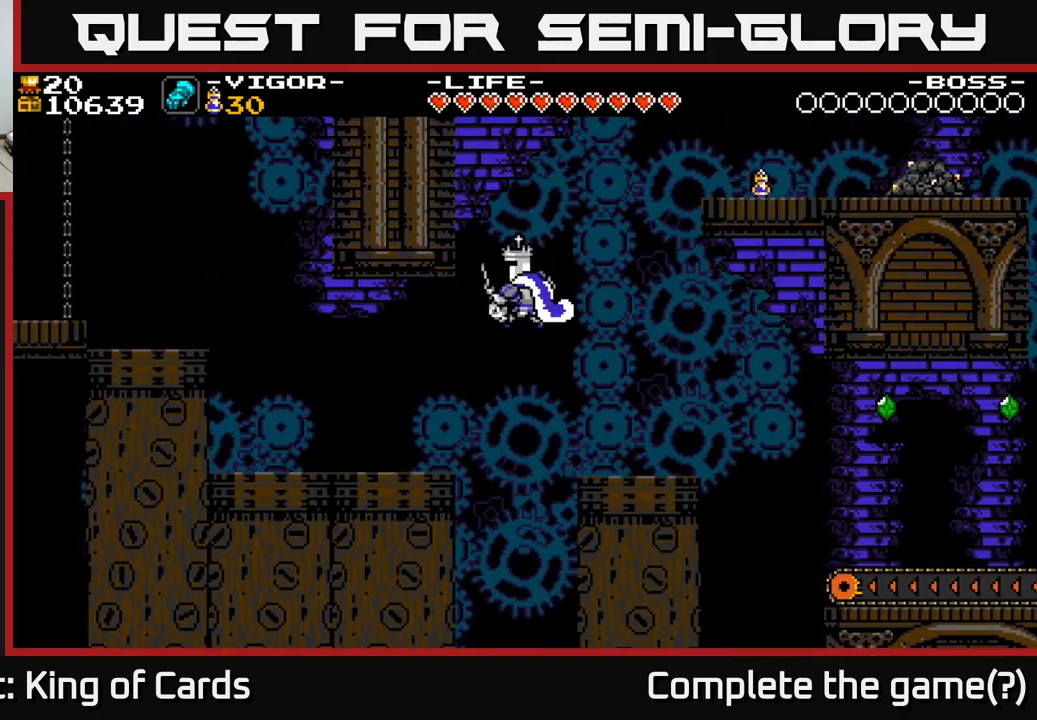
{"buttons": ["A", "X", "DPAD_RIGHT"], "right_stick": "center", "events": [[233, "DPAD_LEFT", "up"], [267, "DPAD_RIGHT", "down"]]}
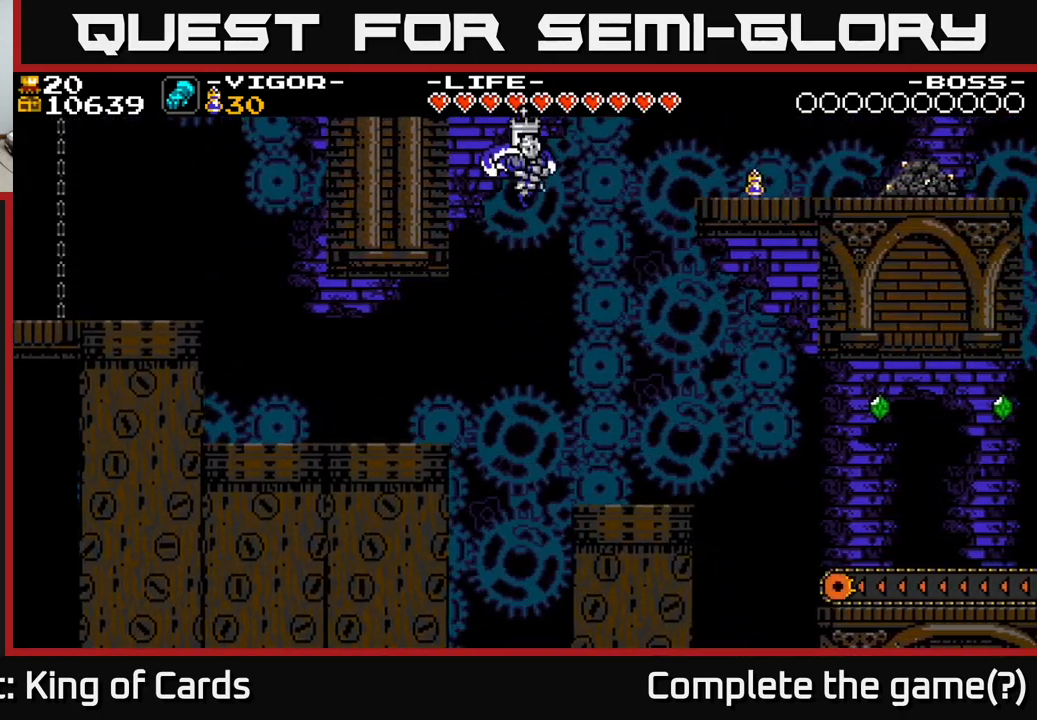
{"buttons": [], "right_stick": "center", "events": [[117, "X", "up"], [333, "A", "up"], [417, "DPAD_RIGHT", "up"]]}
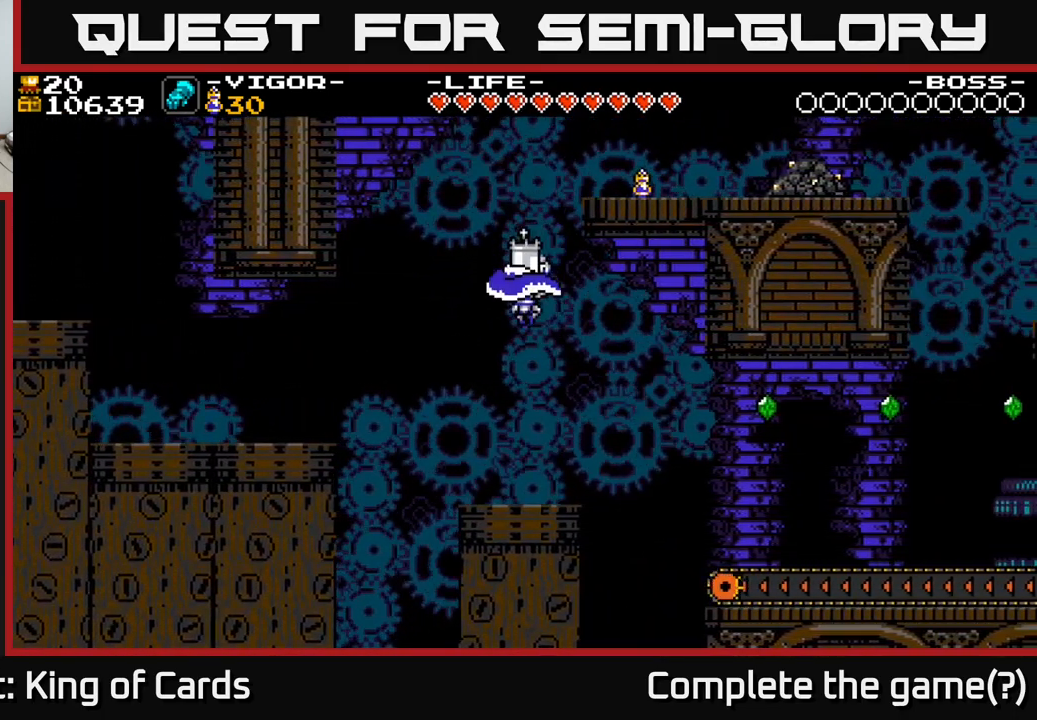
{"buttons": ["DPAD_RIGHT"], "right_stick": "center", "events": [[100, "DPAD_RIGHT", "down"], [300, "A", "down"], [484, "A", "up"]]}
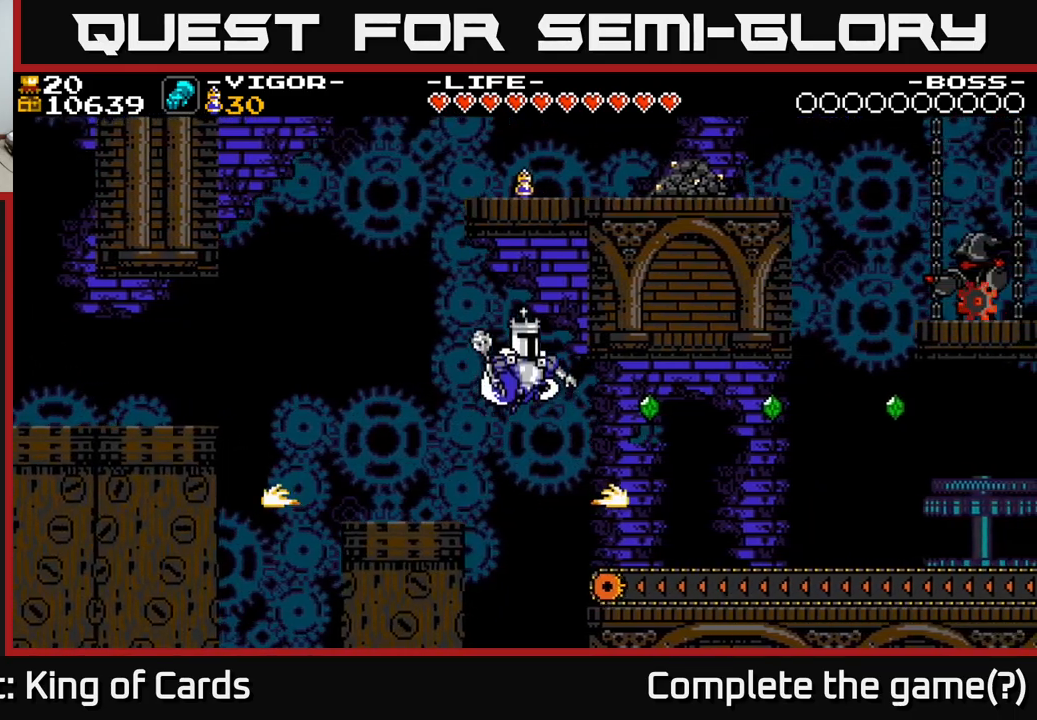
{"buttons": ["DPAD_RIGHT"], "right_stick": "center", "events": []}
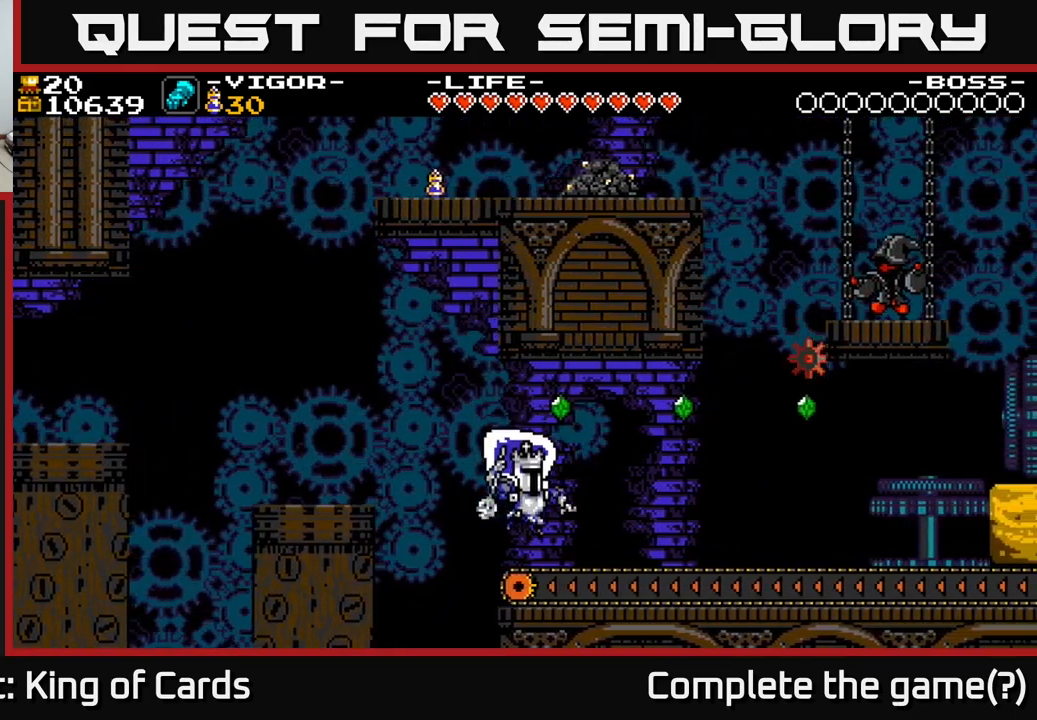
{"buttons": ["A", "X", "DPAD_RIGHT"], "right_stick": "center", "events": [[117, "A", "down"], [167, "X", "down"]]}
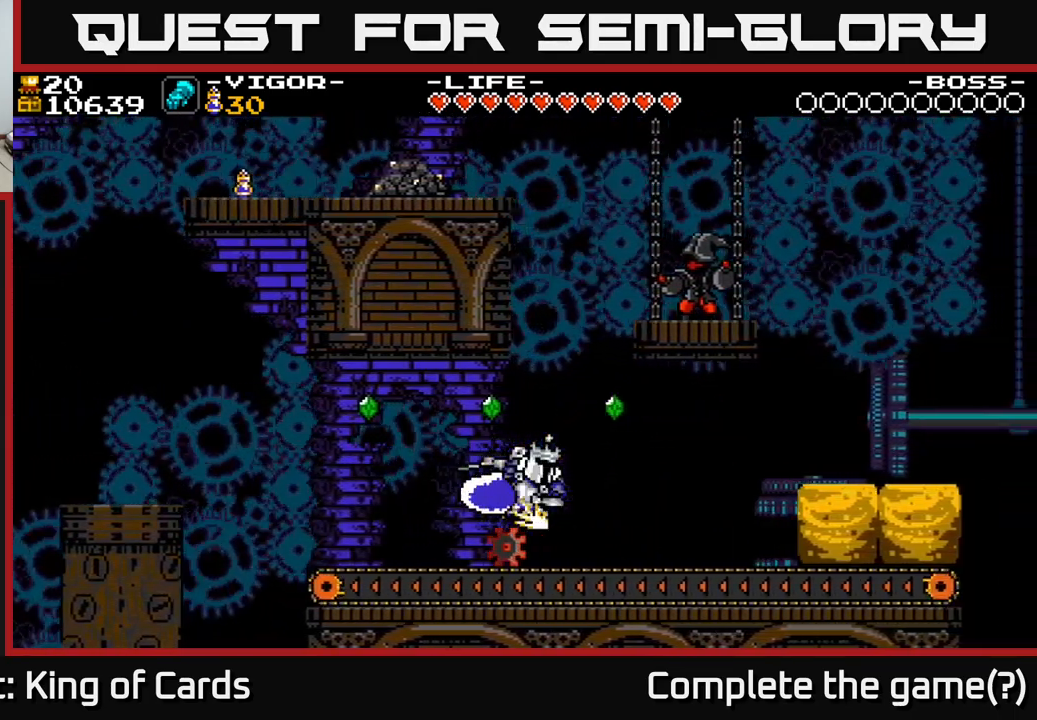
{"buttons": ["A", "DPAD_LEFT"], "right_stick": "center", "events": [[100, "X", "up"], [134, "A", "up"], [450, "DPAD_RIGHT", "up"], [484, "A", "down"], [500, "DPAD_LEFT", "down"]]}